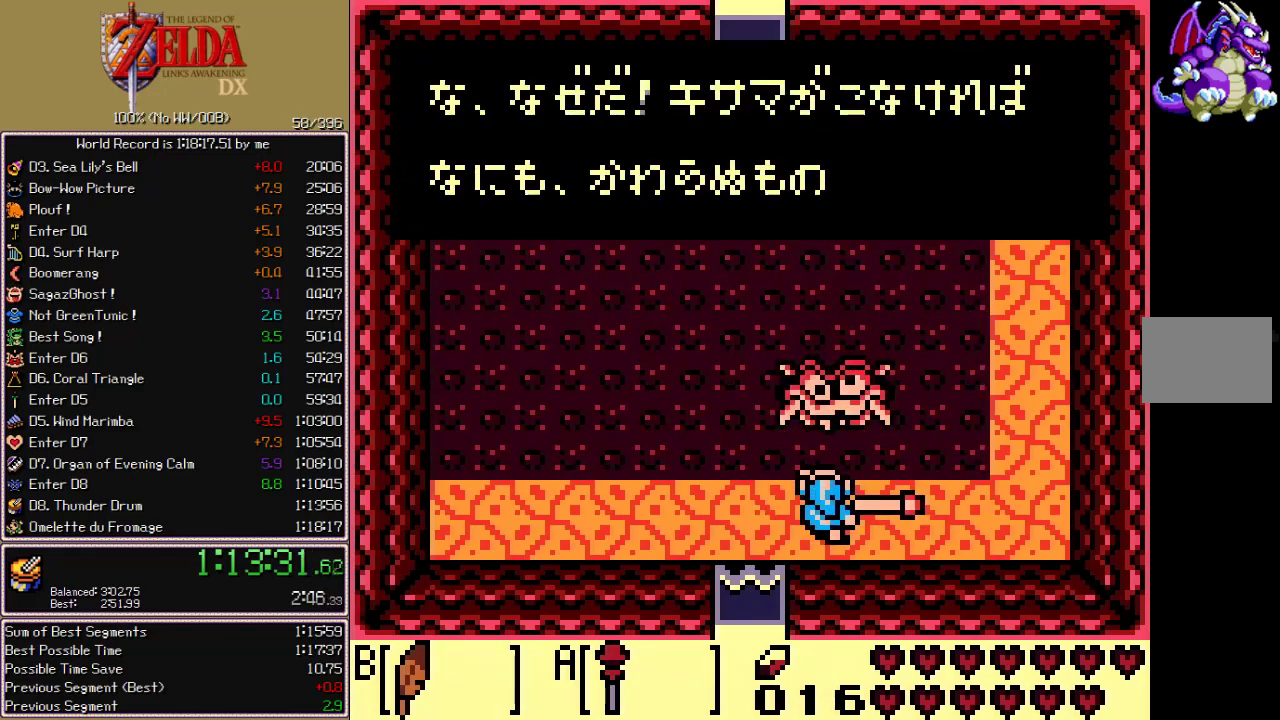
Gameplay with a controller; each line is a JSON object with the inputs held at the frame after it. "events" lists button and stick changes between this image and that frame as [ms after this image, input, new state], when the widget could be followed in between. Not read: CIRCLE CROSS L3 R3 X.
{"buttons": ["DPAD_RIGHT"], "events": [[50, "B", "up"], [183, "B", "down"], [233, "B", "up"], [283, "B", "down"], [350, "B", "up"], [483, "DPAD_RIGHT", "down"]]}
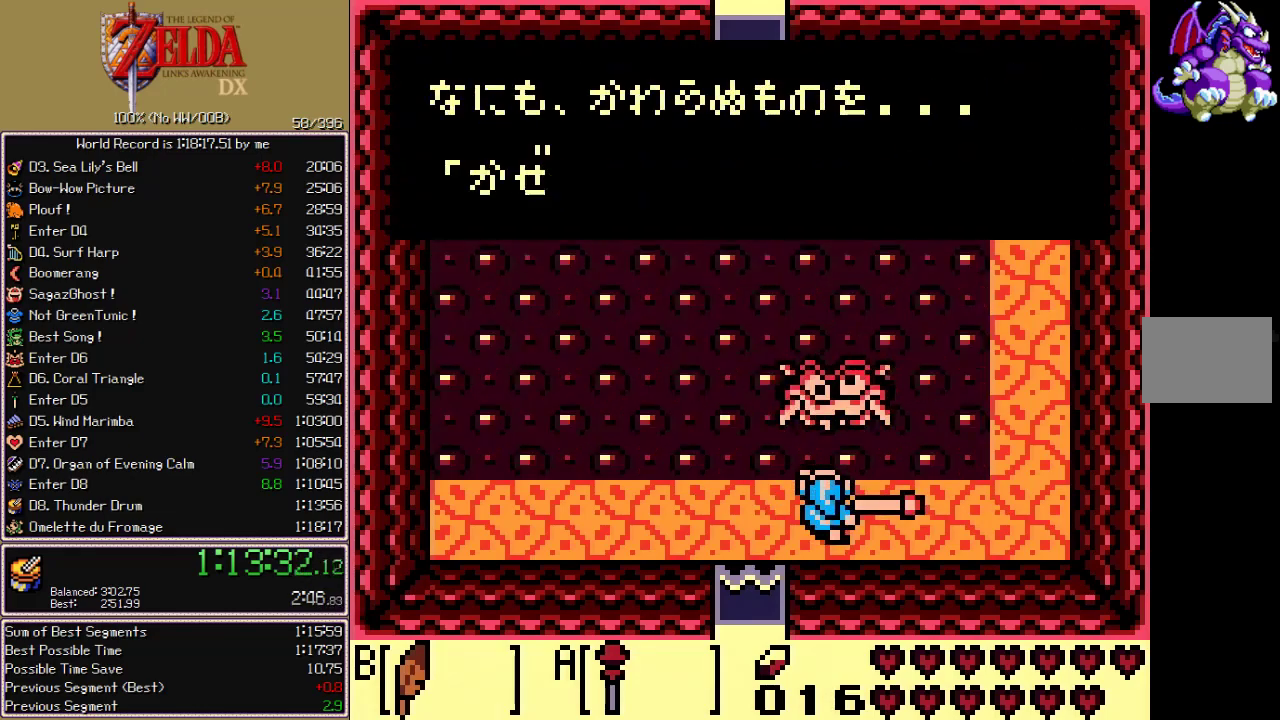
{"buttons": ["B", "DPAD_RIGHT"], "events": [[200, "B", "down"], [283, "B", "up"], [367, "B", "down"], [417, "B", "up"], [483, "B", "down"]]}
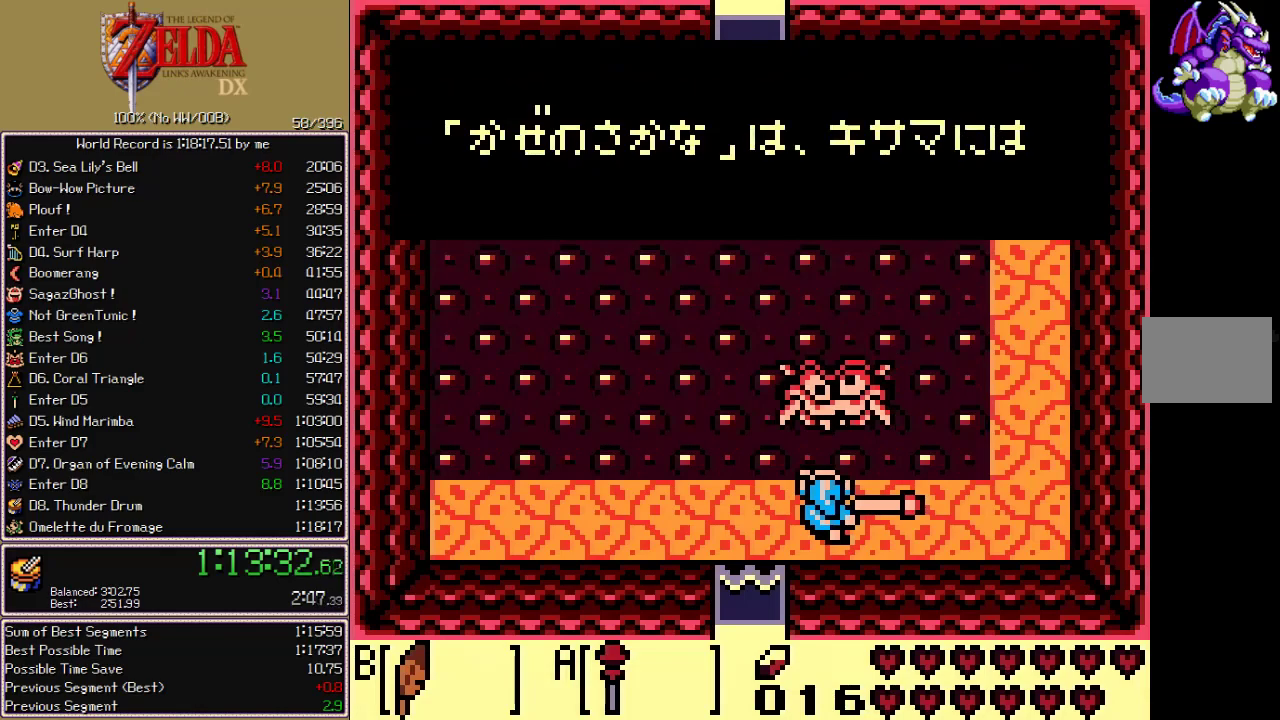
{"buttons": ["B", "DPAD_RIGHT"], "events": [[33, "B", "up"], [117, "B", "down"], [167, "B", "up"], [233, "B", "down"], [283, "B", "up"], [367, "B", "down"], [417, "B", "up"], [483, "B", "down"]]}
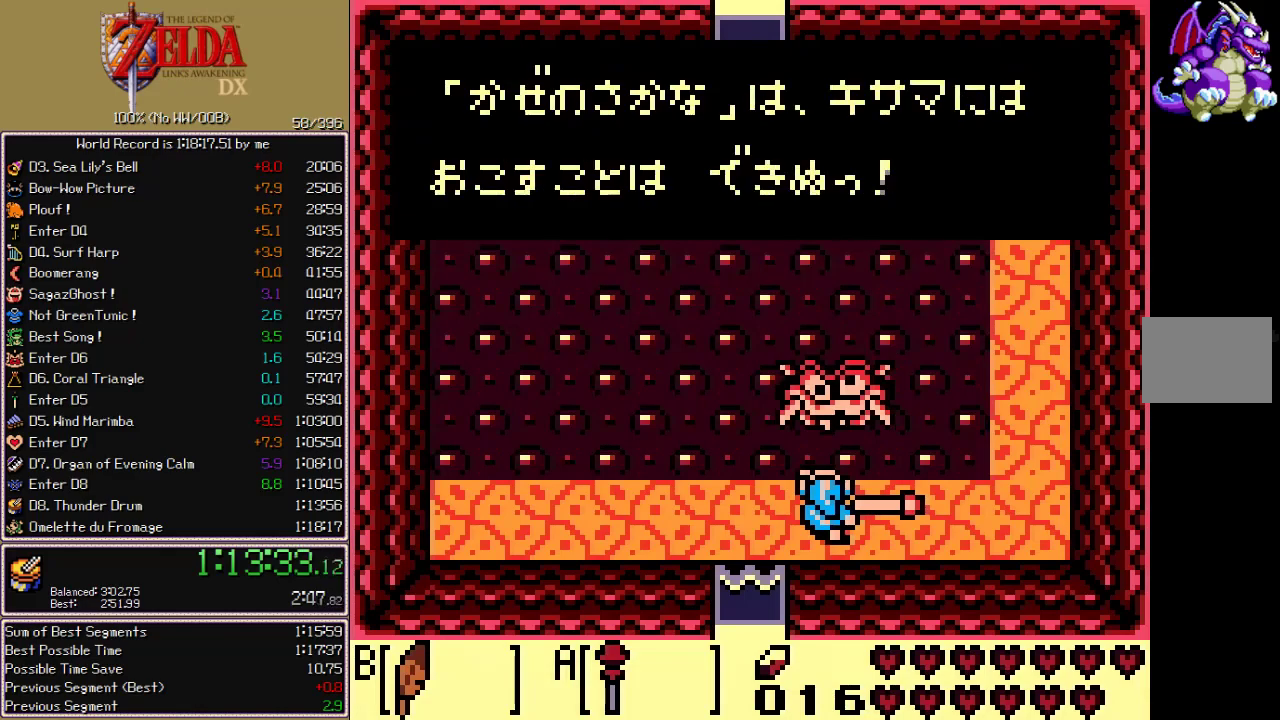
{"buttons": ["B", "DPAD_RIGHT"], "events": [[50, "B", "up"], [233, "B", "down"], [300, "B", "up"], [350, "B", "down"], [417, "B", "up"], [500, "B", "down"]]}
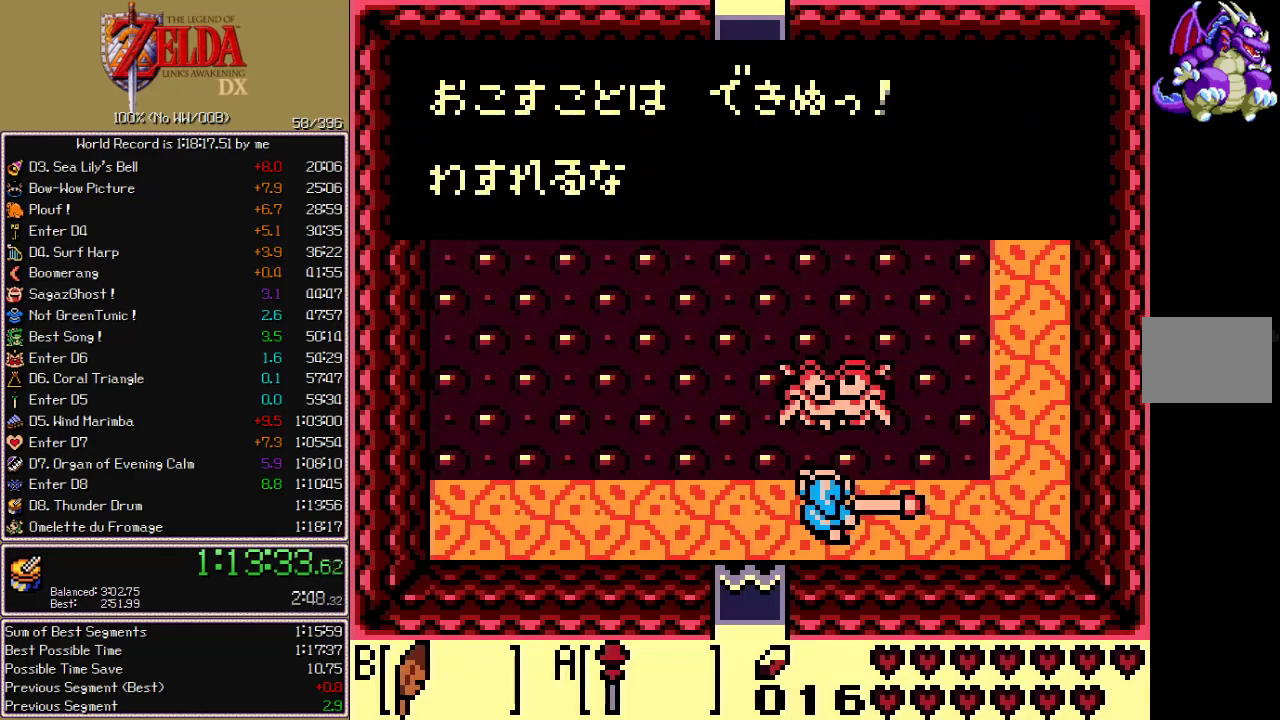
{"buttons": ["DPAD_RIGHT"], "events": [[67, "B", "up"], [150, "B", "down"], [200, "B", "up"], [267, "B", "down"], [333, "B", "up"], [400, "B", "down"], [467, "B", "up"]]}
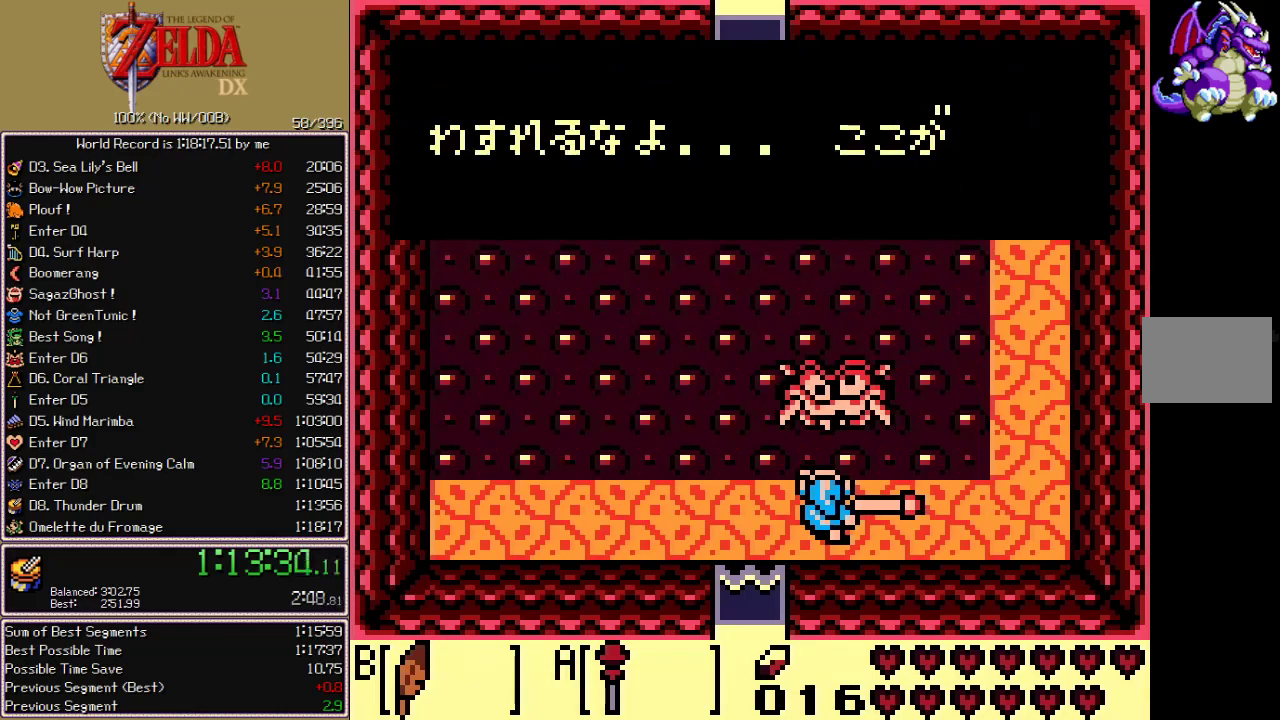
{"buttons": ["B", "DPAD_RIGHT"], "events": [[33, "B", "down"], [100, "B", "up"], [167, "B", "down"], [233, "B", "up"], [317, "B", "down"], [383, "B", "up"], [467, "B", "down"]]}
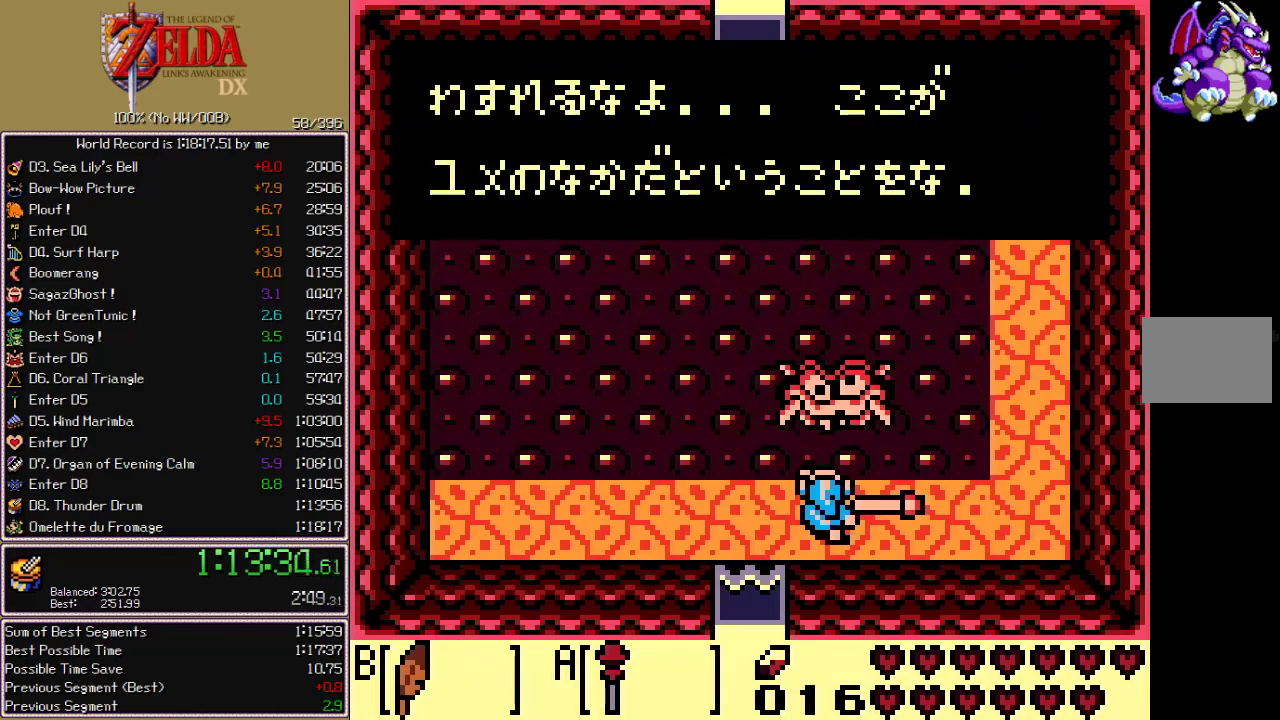
{"buttons": ["B", "DPAD_UP", "DPAD_RIGHT"], "events": [[50, "B", "up"], [133, "B", "down"], [250, "B", "up"], [417, "DPAD_UP", "down"], [450, "B", "down"]]}
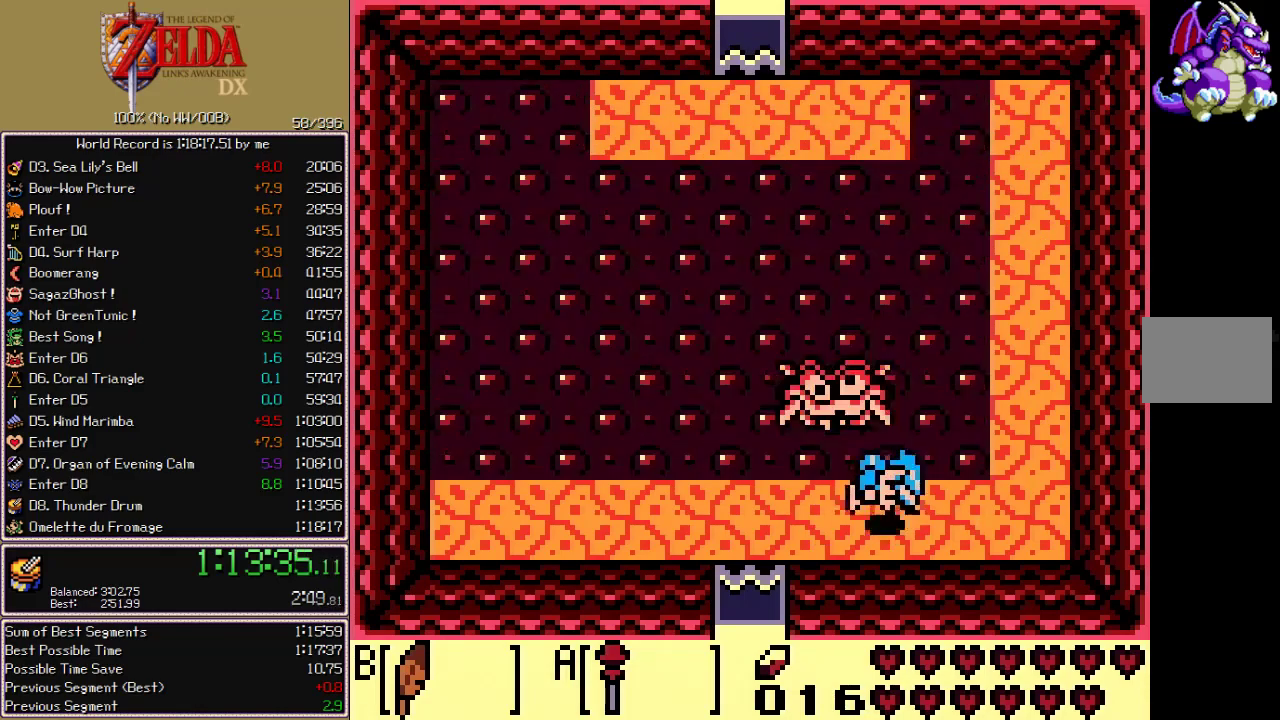
{"buttons": ["DPAD_UP"], "events": [[183, "B", "up"], [233, "DPAD_RIGHT", "up"]]}
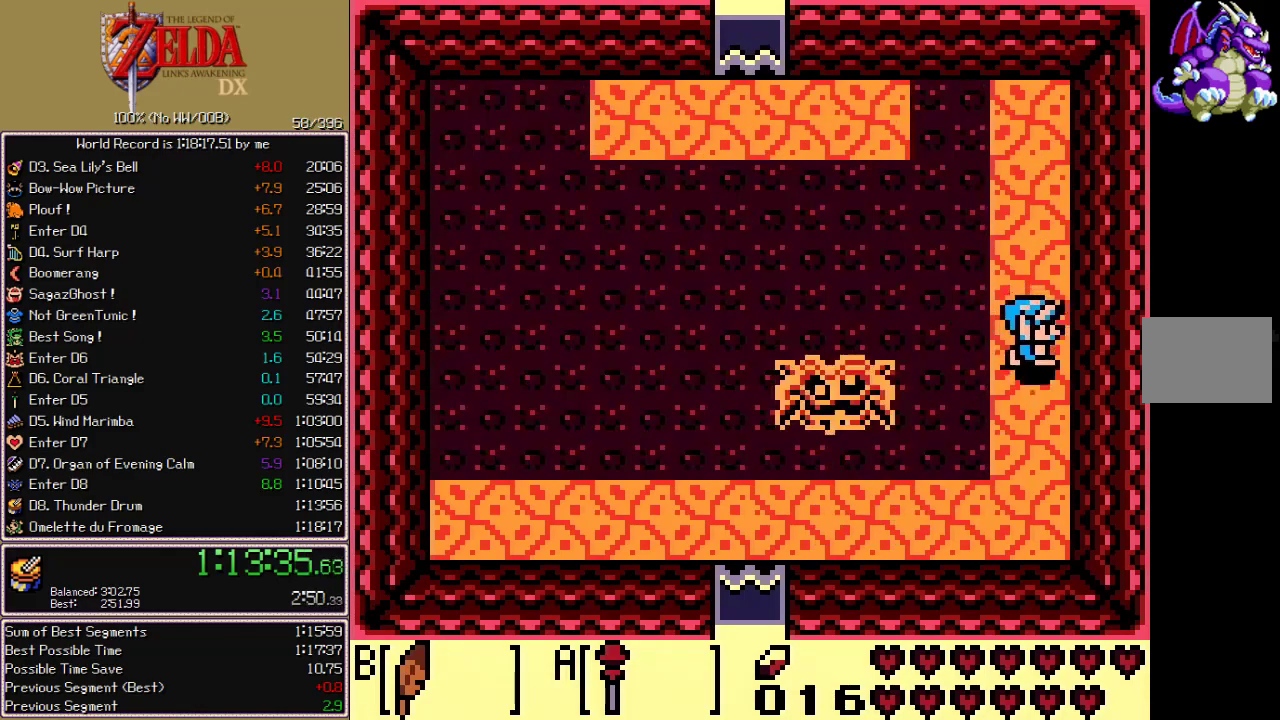
{"buttons": ["B", "DPAD_UP", "DPAD_LEFT"], "events": [[200, "DPAD_LEFT", "down"], [317, "B", "down"]]}
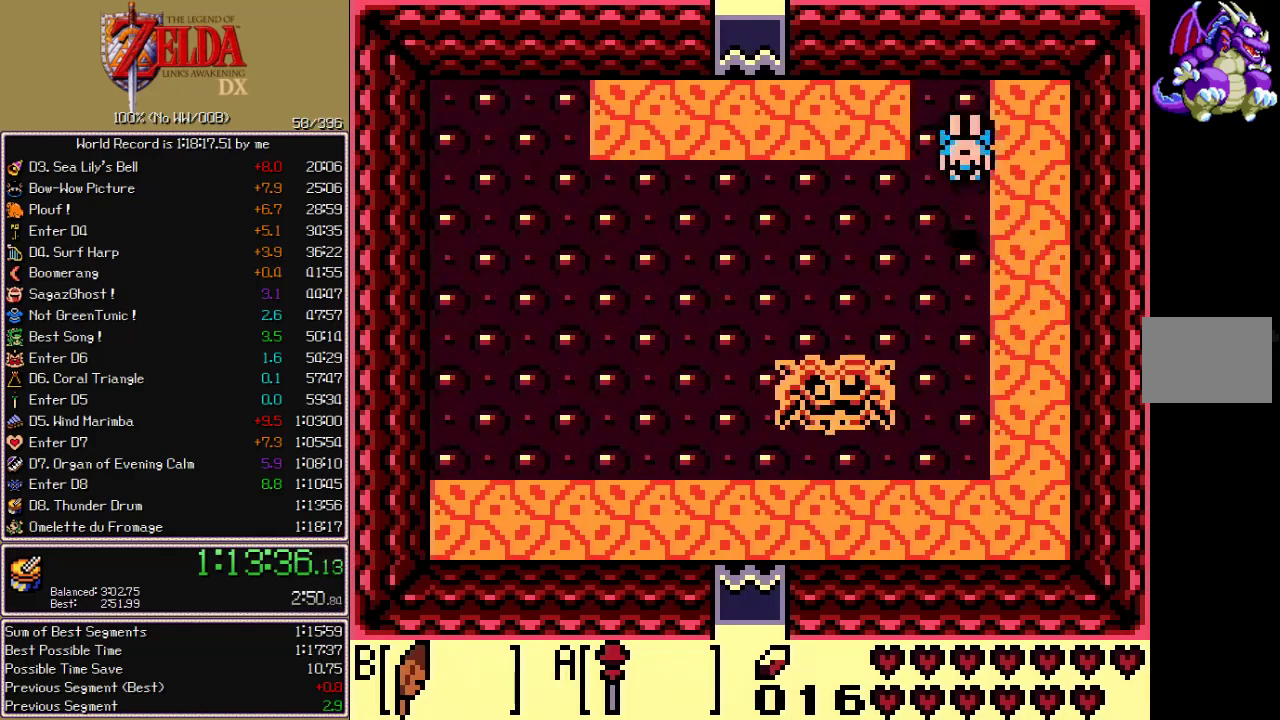
{"buttons": ["DPAD_LEFT"], "events": [[67, "B", "up"], [233, "DPAD_UP", "up"]]}
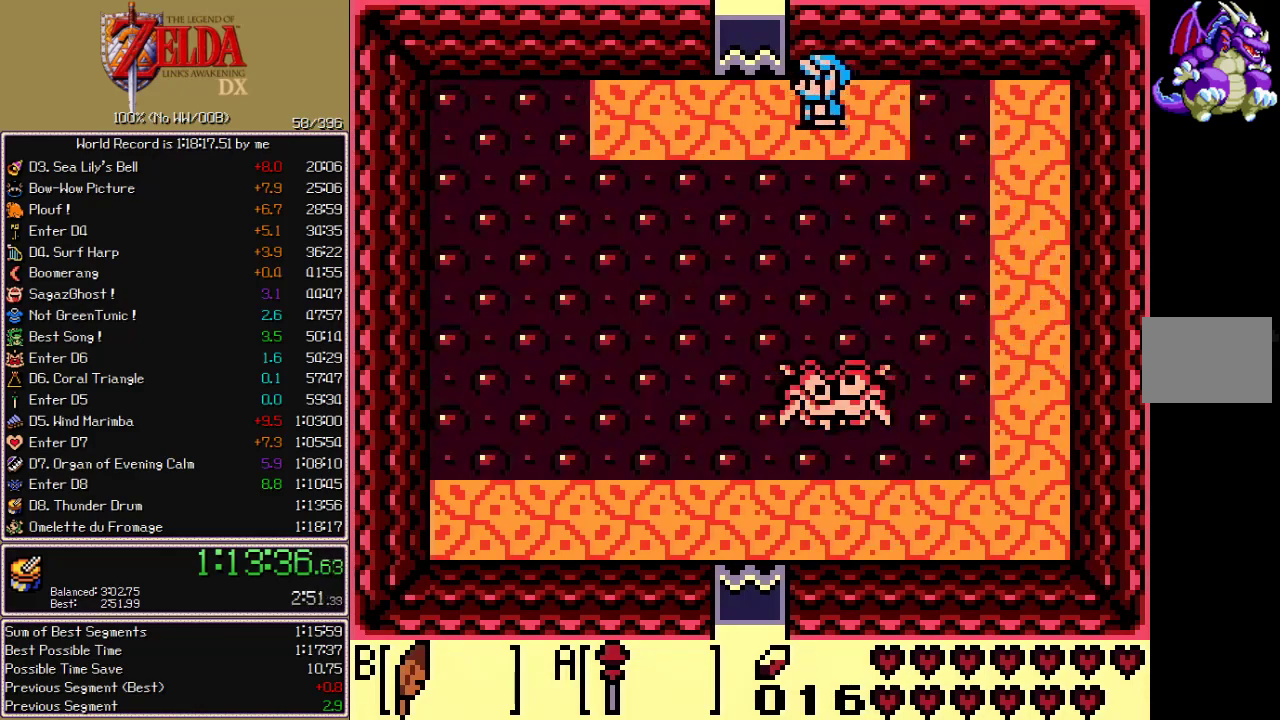
{"buttons": [], "events": [[200, "DPAD_UP", "down"], [217, "DPAD_LEFT", "up"], [250, "A", "down"], [300, "DPAD_UP", "up"], [350, "A", "up"]]}
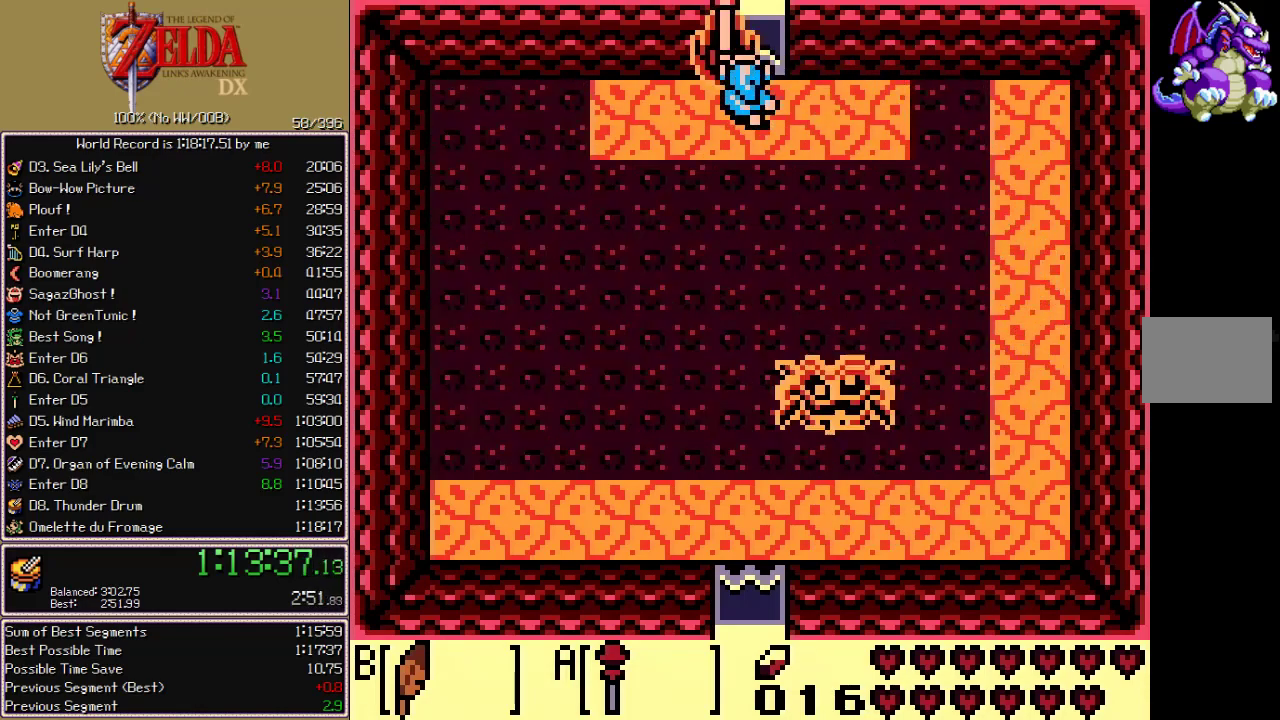
{"buttons": ["DPAD_UP"], "events": [[17, "DPAD_DOWN", "down"], [50, "A", "down"], [100, "DPAD_DOWN", "up"], [167, "A", "up"], [300, "DPAD_UP", "down"]]}
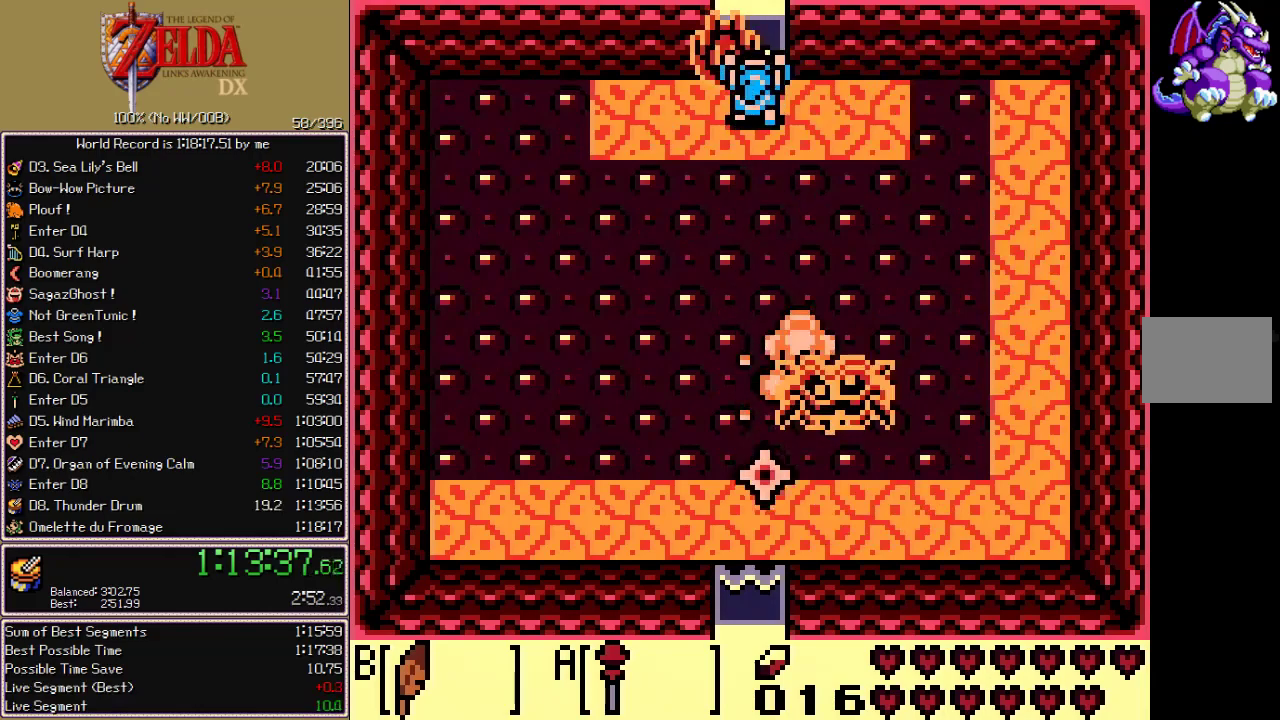
{"buttons": ["DPAD_UP"], "events": []}
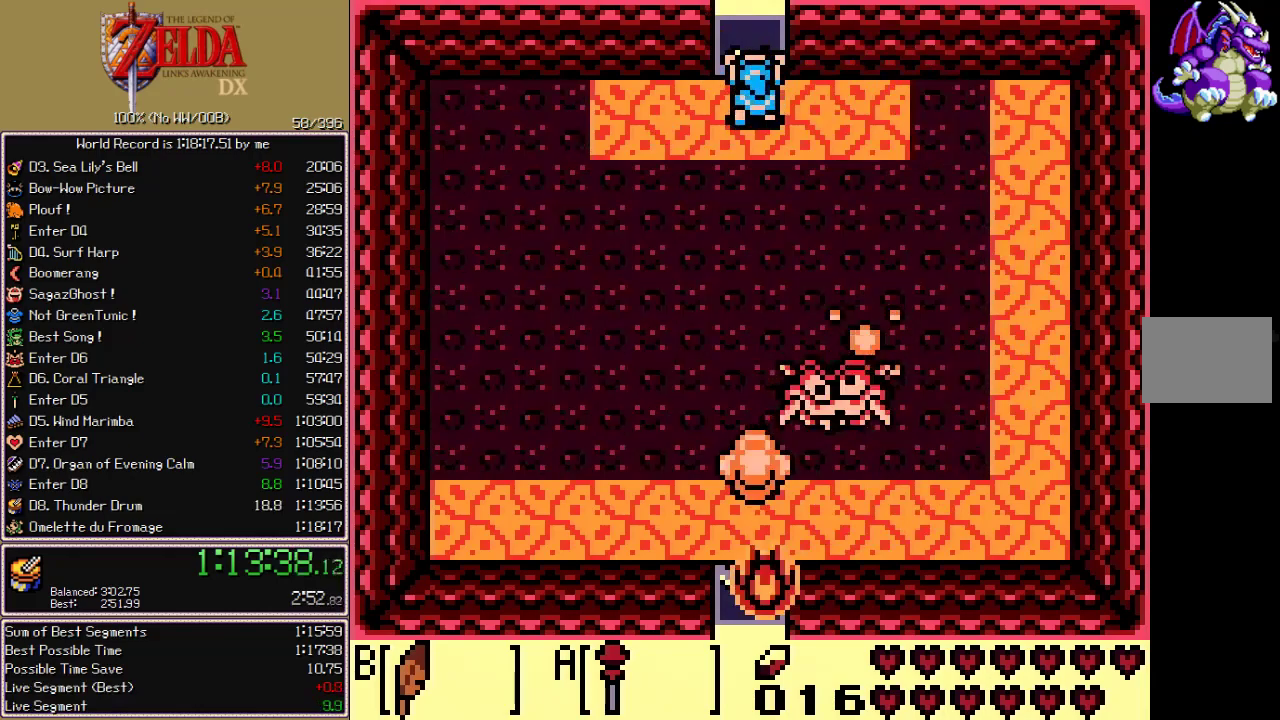
{"buttons": ["DPAD_UP"], "events": []}
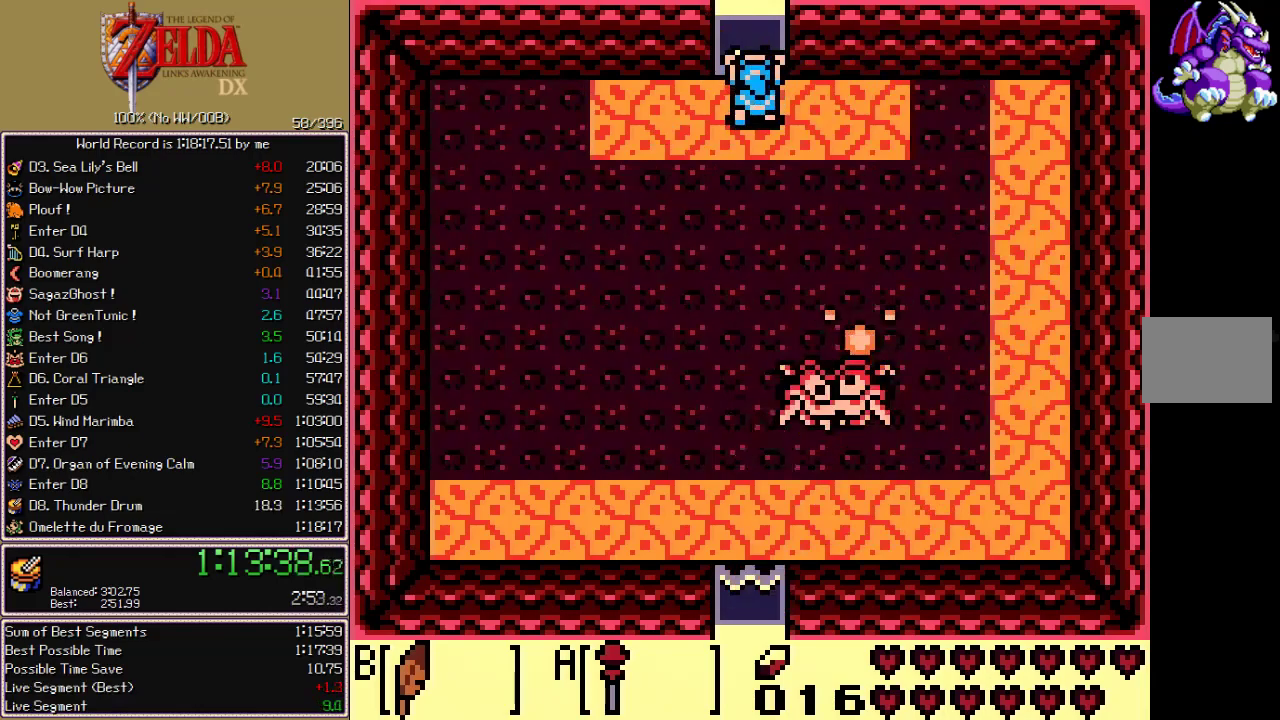
{"buttons": ["DPAD_UP"], "events": []}
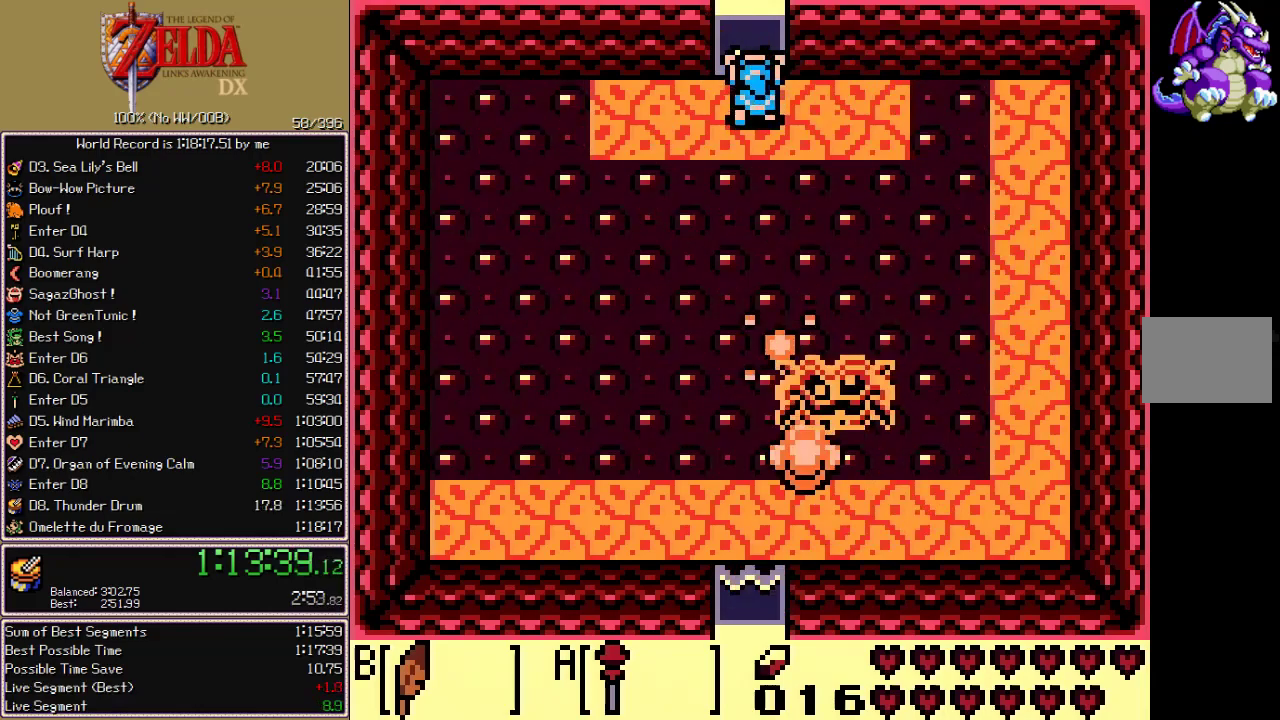
{"buttons": ["DPAD_UP"], "events": [[267, "A", "down"], [400, "A", "up"]]}
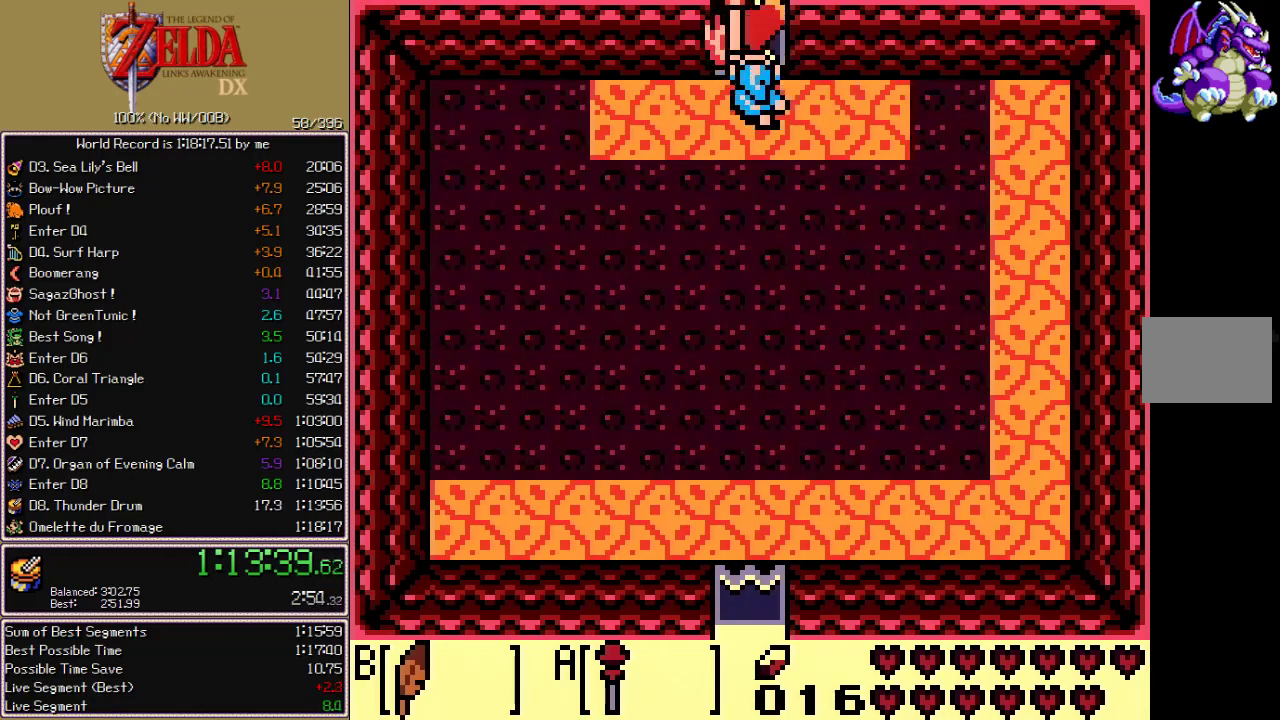
{"buttons": ["DPAD_UP"], "events": [[217, "B", "down"], [283, "B", "up"], [367, "B", "down"], [433, "B", "up"]]}
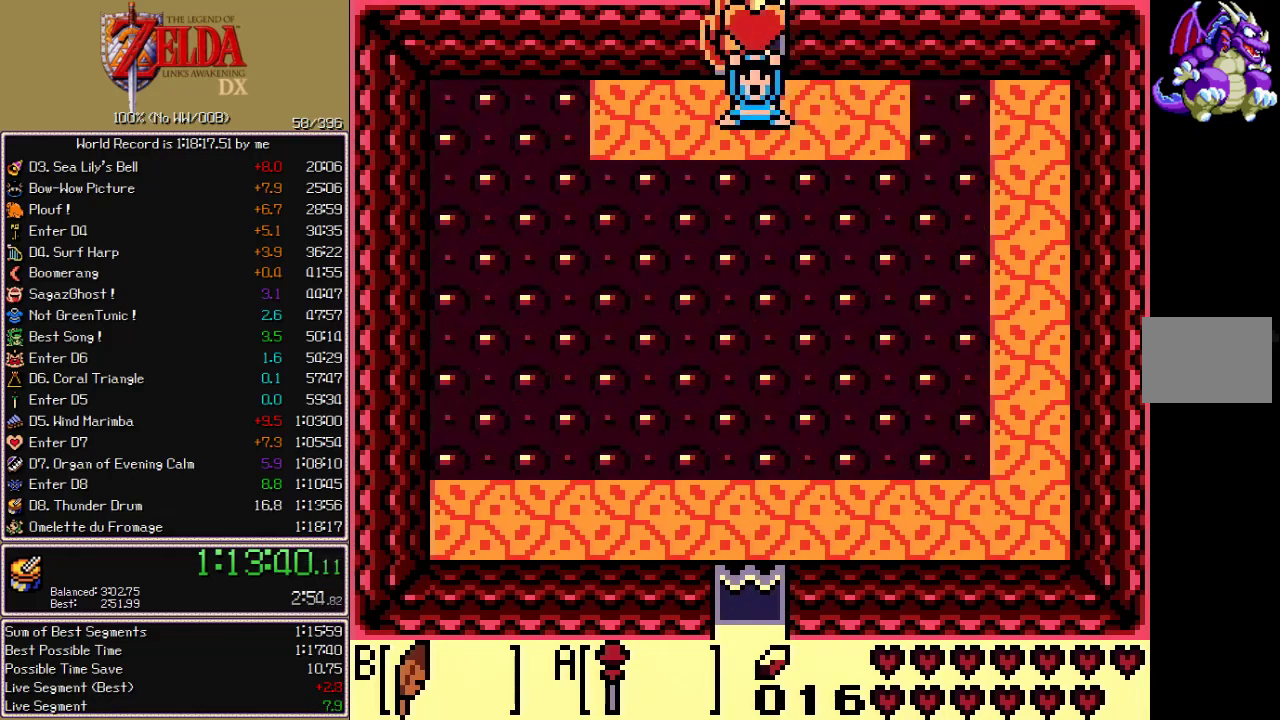
{"buttons": ["DPAD_UP"], "events": [[17, "B", "down"], [67, "B", "up"], [150, "B", "down"], [200, "B", "up"], [283, "B", "down"], [350, "B", "up"], [417, "B", "down"], [500, "B", "up"]]}
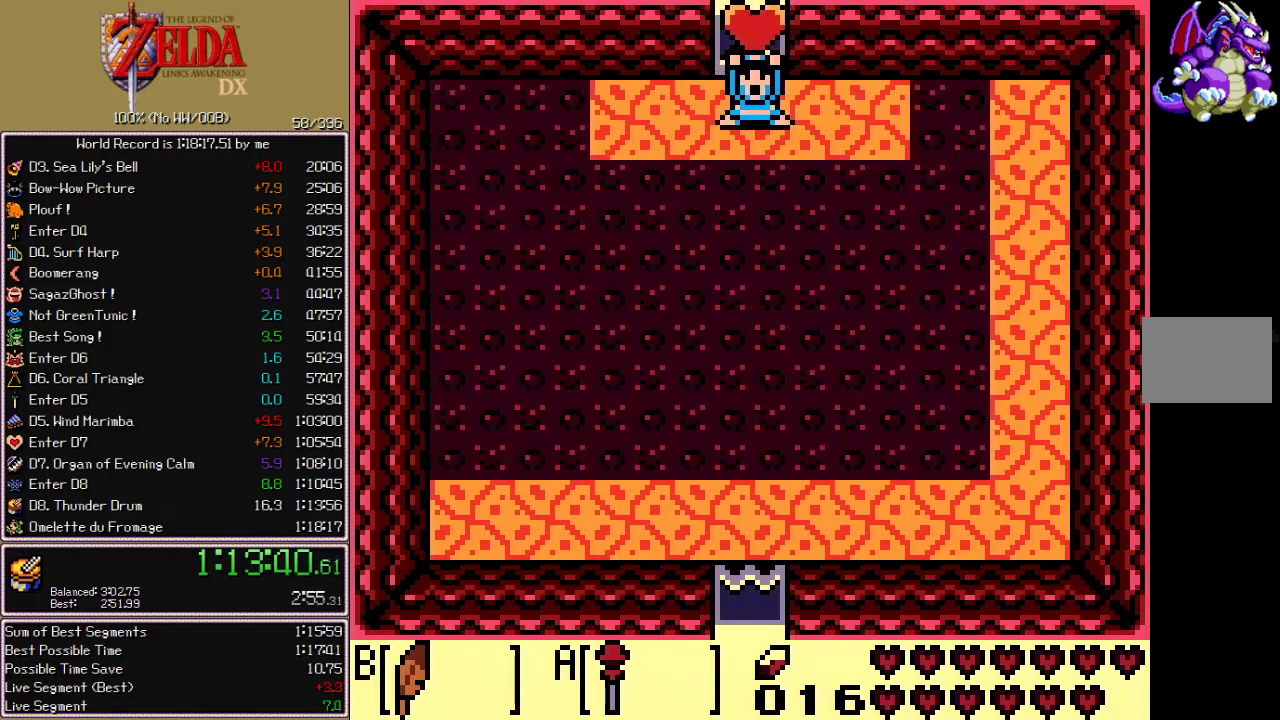
{"buttons": ["DPAD_UP"], "events": [[67, "B", "down"], [150, "B", "up"], [233, "B", "down"], [283, "B", "up"]]}
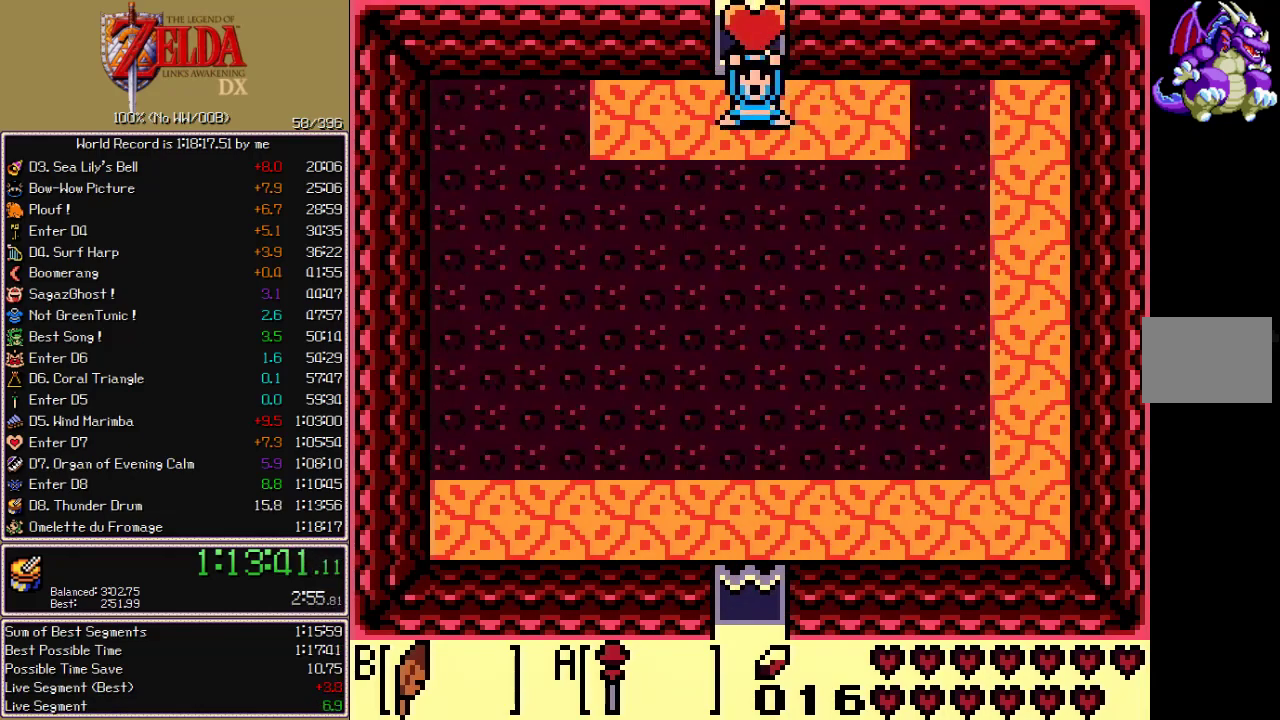
{"buttons": ["DPAD_UP"], "events": []}
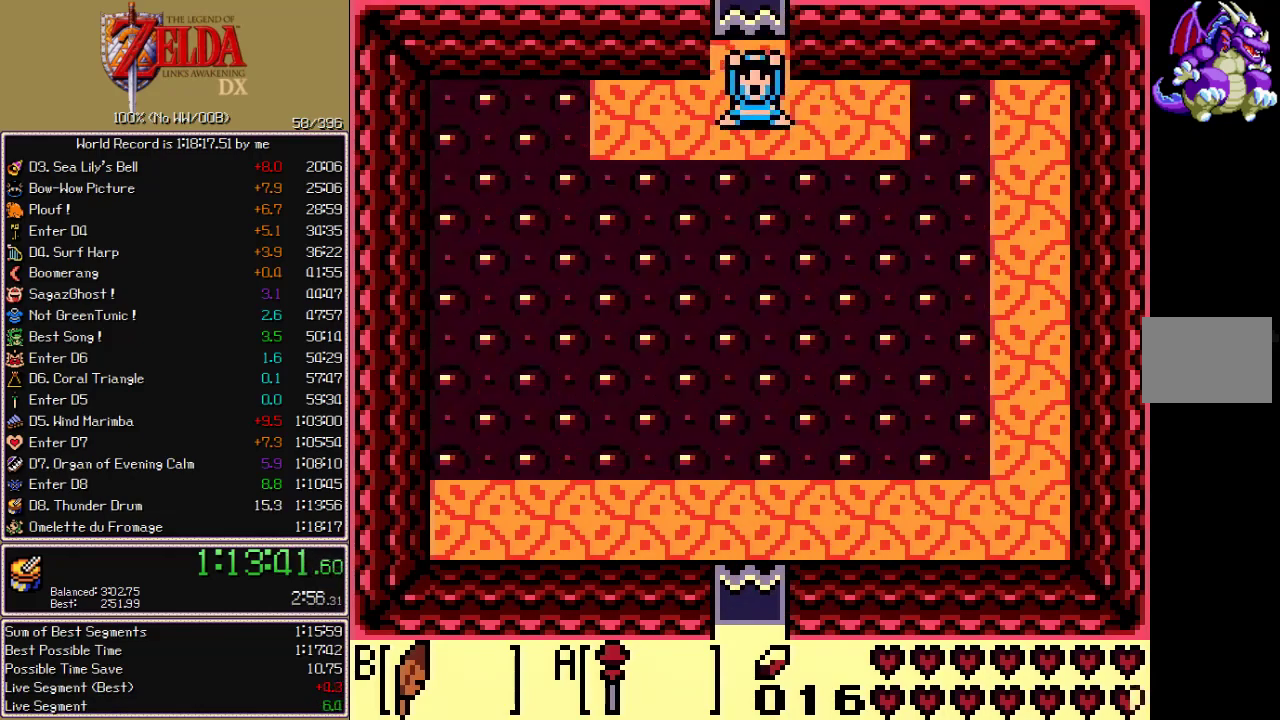
{"buttons": ["DPAD_UP"], "events": []}
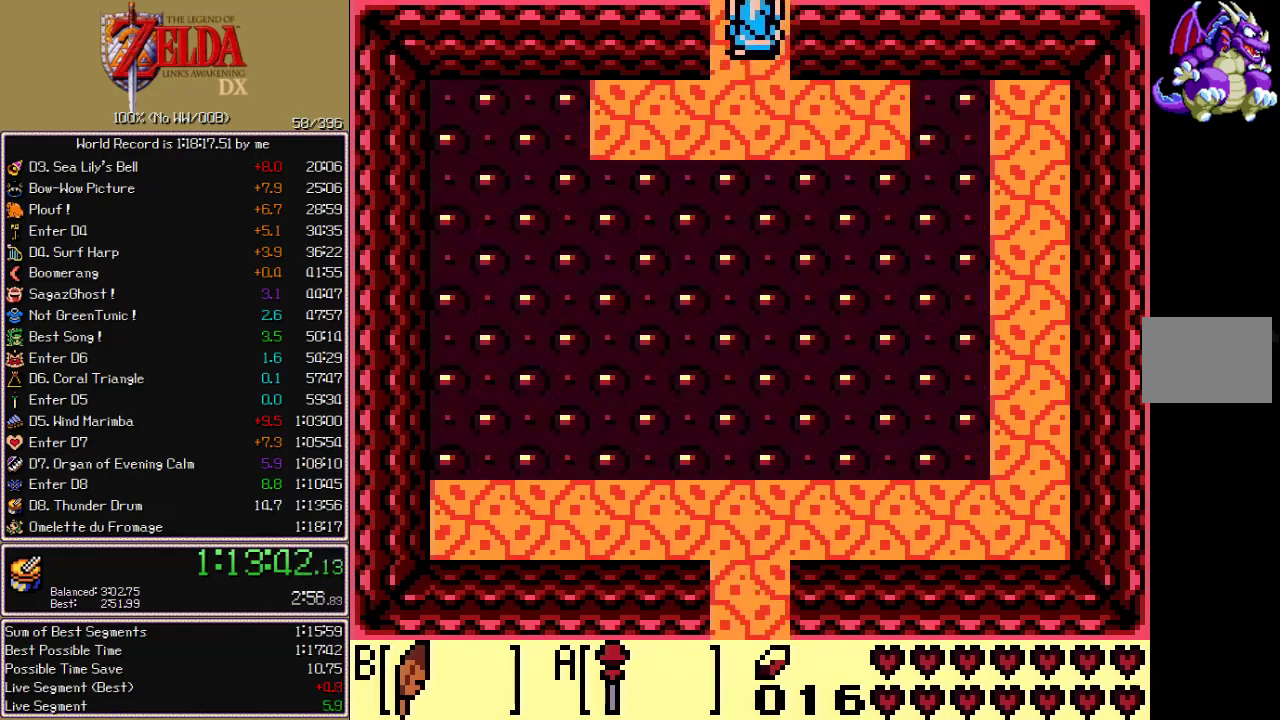
{"buttons": ["B", "DPAD_UP"], "events": [[133, "B", "down"]]}
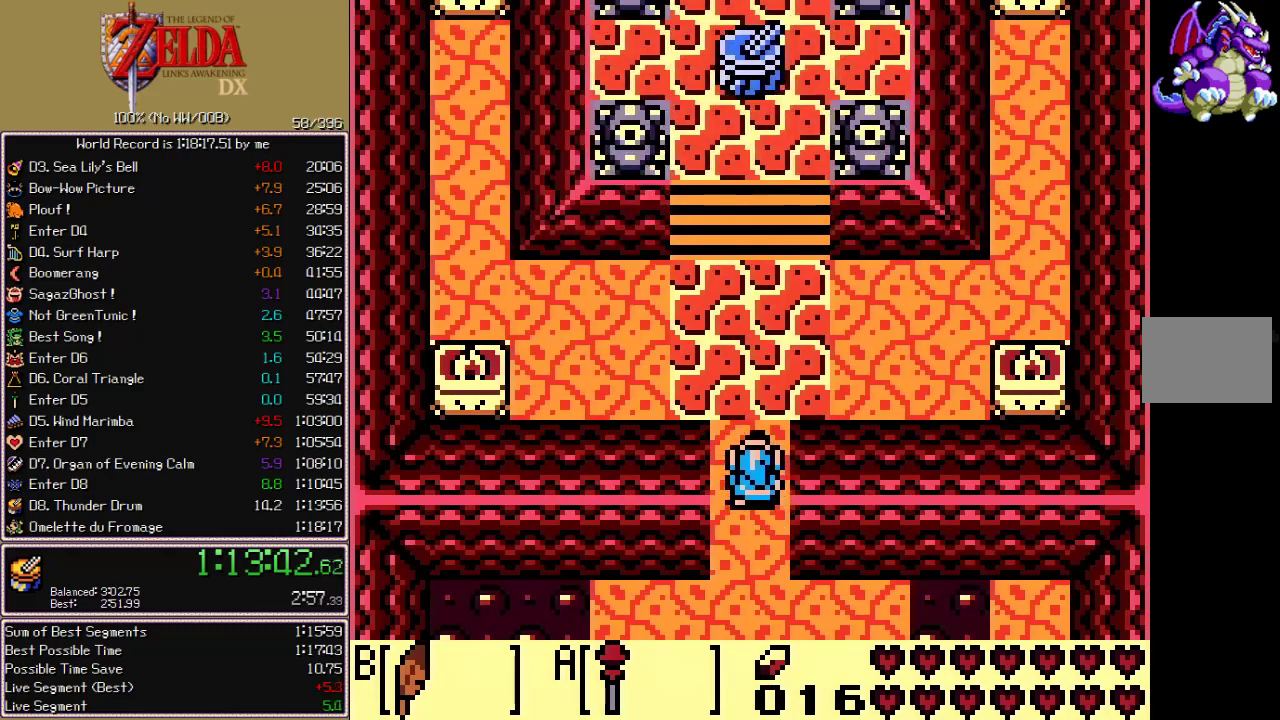
{"buttons": ["DPAD_UP"], "events": [[317, "B", "up"]]}
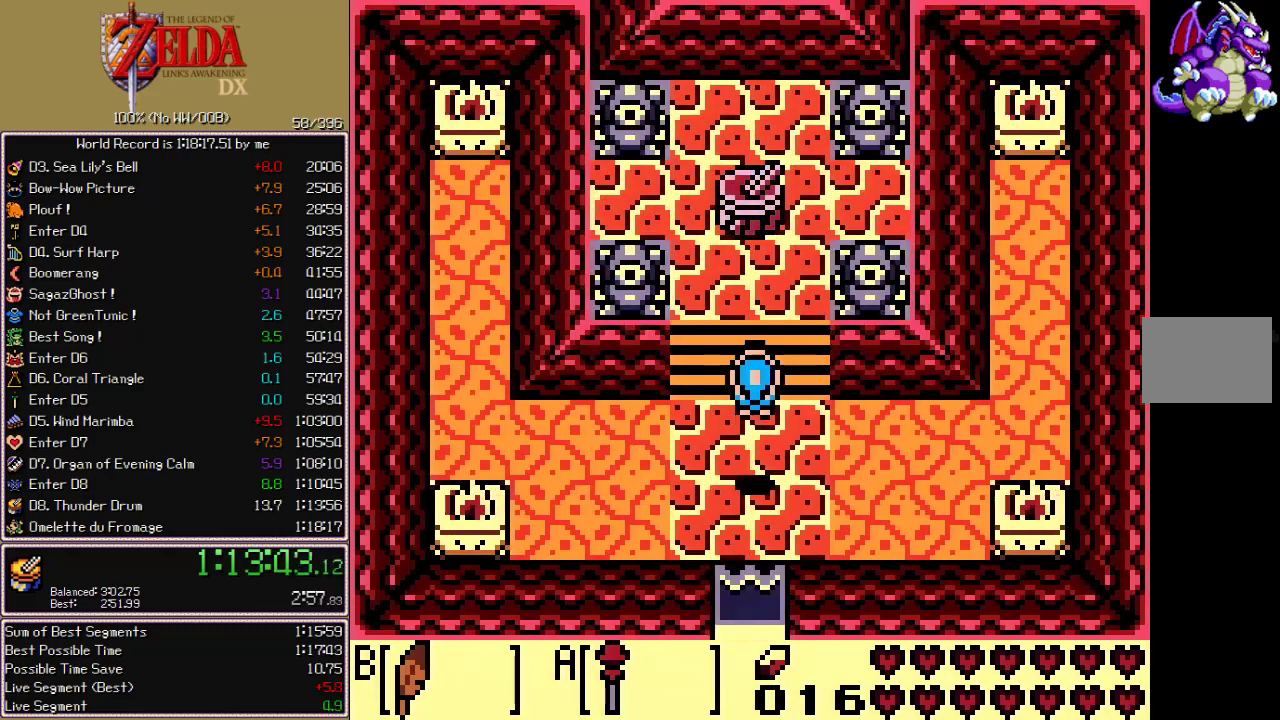
{"buttons": ["DPAD_UP"], "events": []}
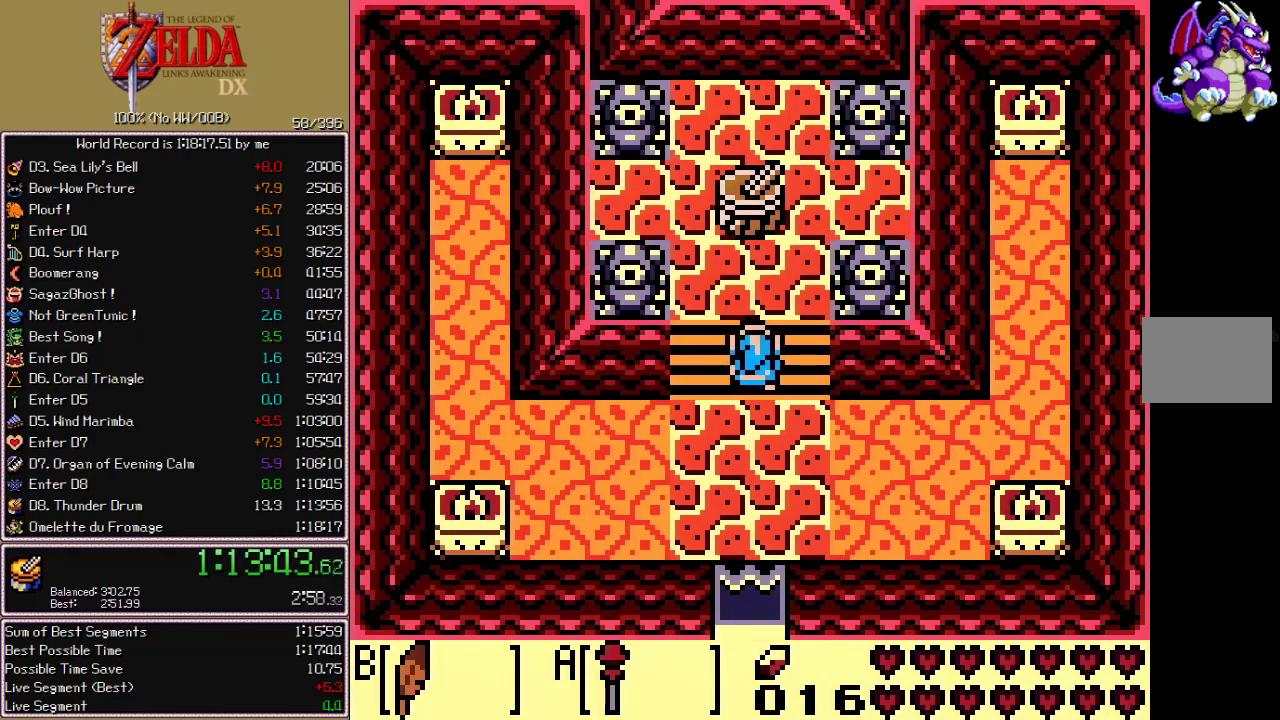
{"buttons": ["DPAD_UP"], "events": [[183, "A", "down"], [417, "A", "up"]]}
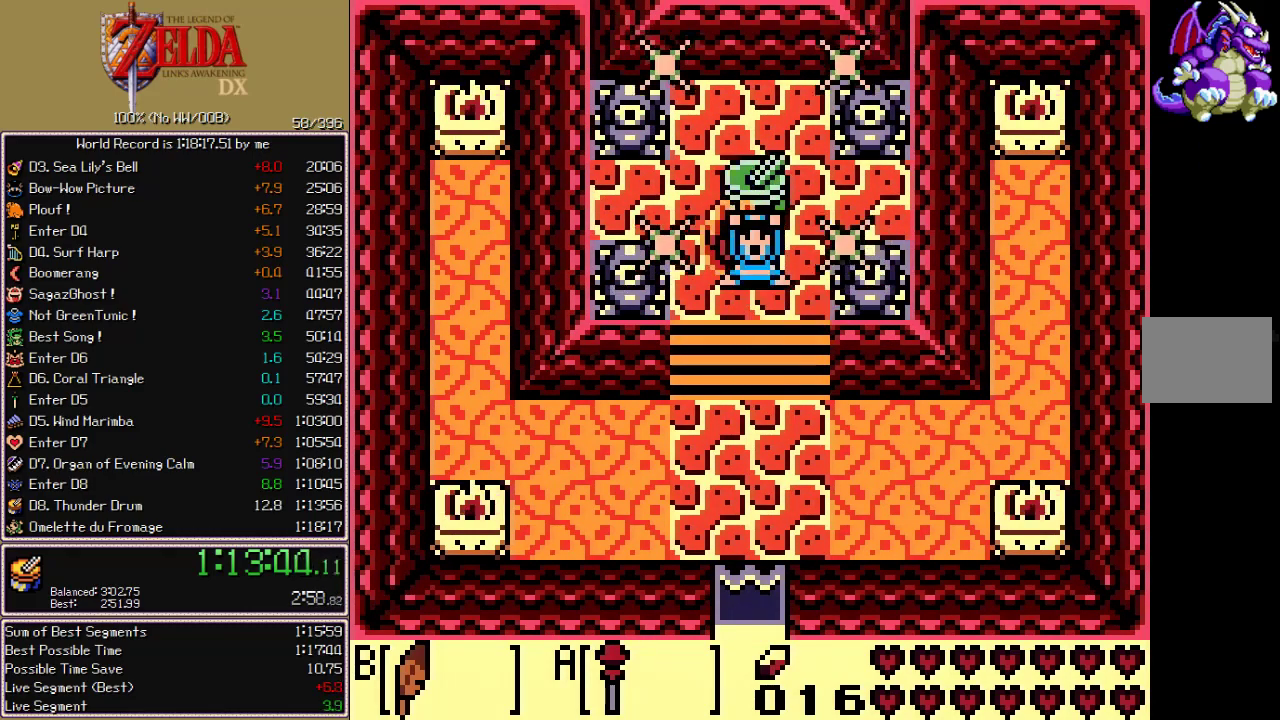
{"buttons": [], "events": [[67, "DPAD_UP", "up"]]}